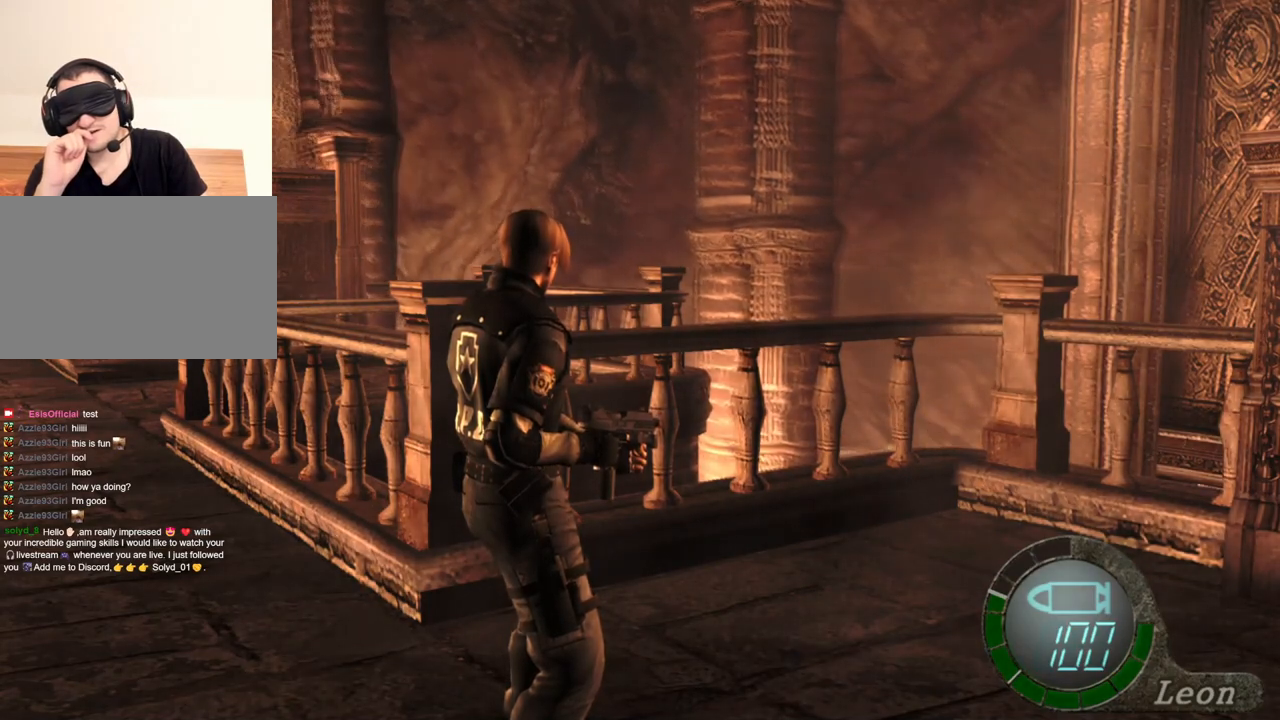
Gameplay with keyboard and mouse; each line is a JSON object with the keys and mouse buttons held at the frame after it. "events" lists presses ("down") and releases ("up") of "1", "2", "3", "4", "5", "a", "alt", "b", "c", "ctrl", "d", "e", "f", "g", "q", "r", "s", "shift", "space", "t", "tab", "tilde", "v", "w", "x", "z", "mouse_left", "mouse_wheel", "mouse_right", "mouse_mb4" and "mouse_mb5" between this image and that frame as [ms after this image, input, new state], when the widget could be followed in between. "mouse_left", "mouse_wheel", "mouse_right", "mouse_mb4", "mouse_mb5" = the "left", "wheel", "right", "mb4", "mb5" buttons of the "mouse" list. No other keys are recorded. "wheel" means that the mouse wheel is clicked or scrolled. Mouse movement is not recorded.
{"keys": ["a"], "mouse": [], "events": [[500, "a", "down"]]}
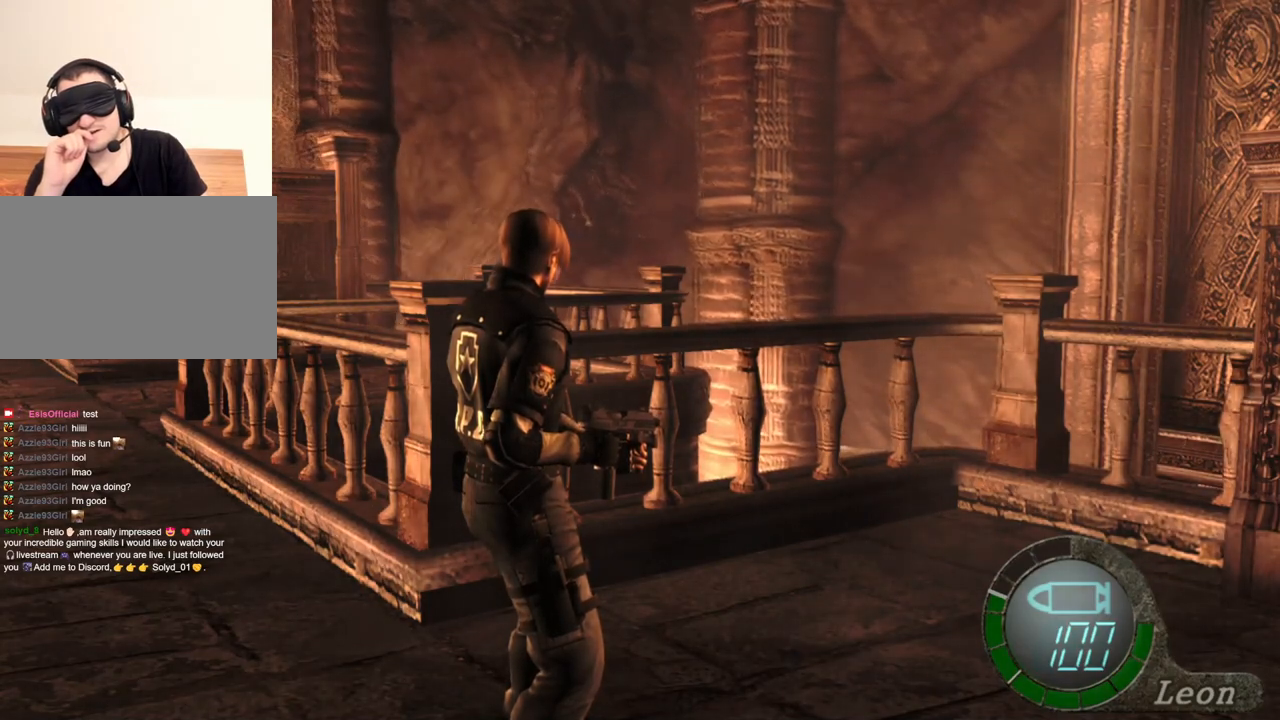
{"keys": [], "mouse": [], "events": [[134, "a", "up"], [267, "a", "down"], [434, "a", "up"]]}
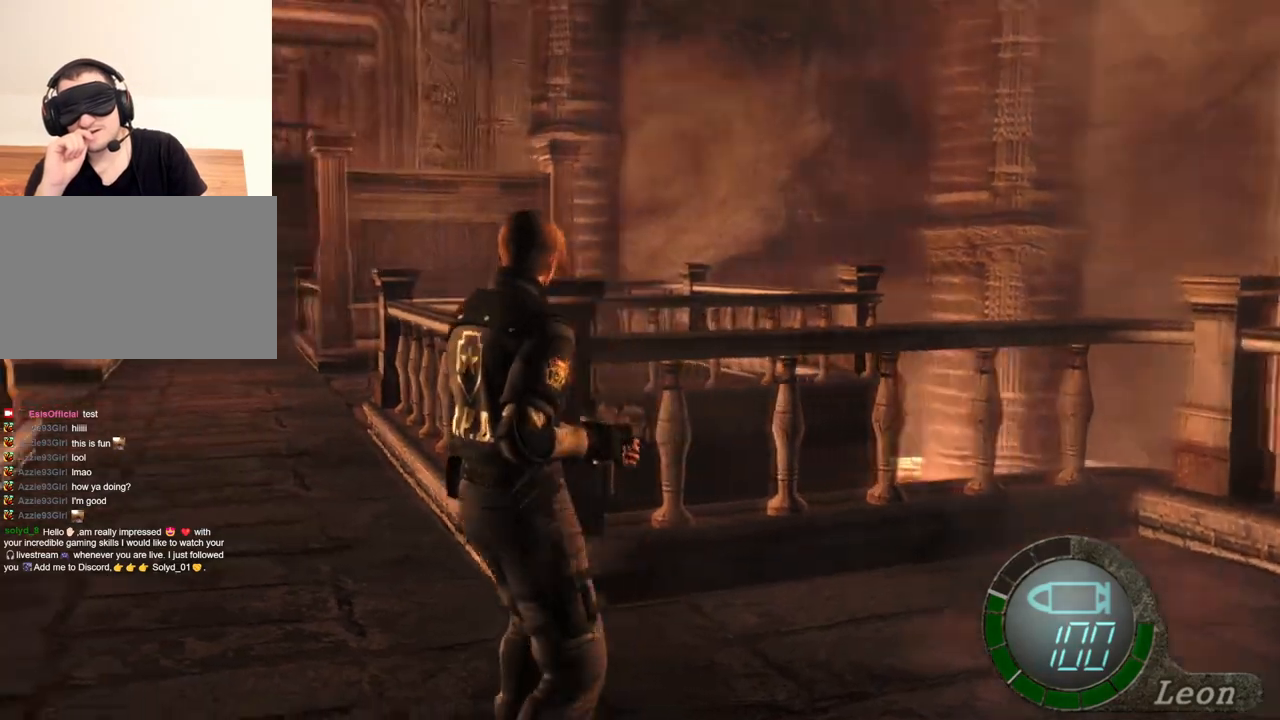
{"keys": [], "mouse": [], "events": [[67, "a", "down"], [200, "a", "up"], [300, "a", "down"], [500, "a", "up"]]}
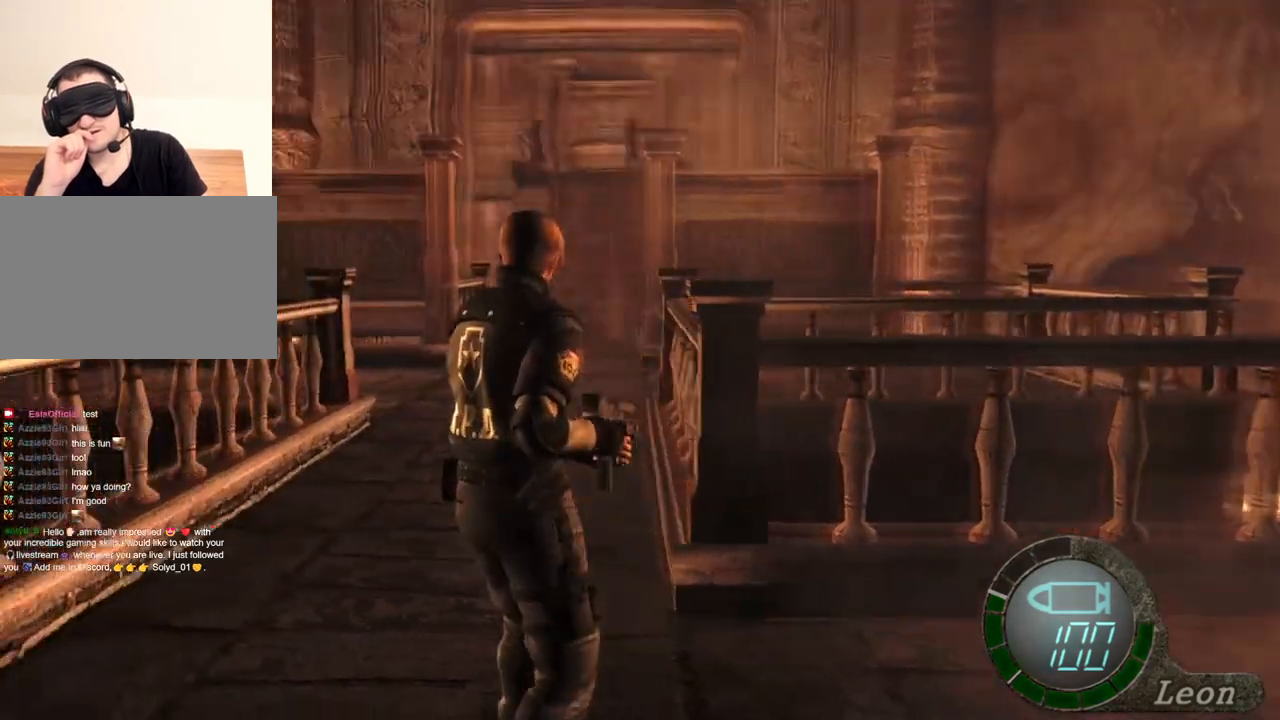
{"keys": [], "mouse": [], "events": [[67, "a", "down"], [234, "a", "up"]]}
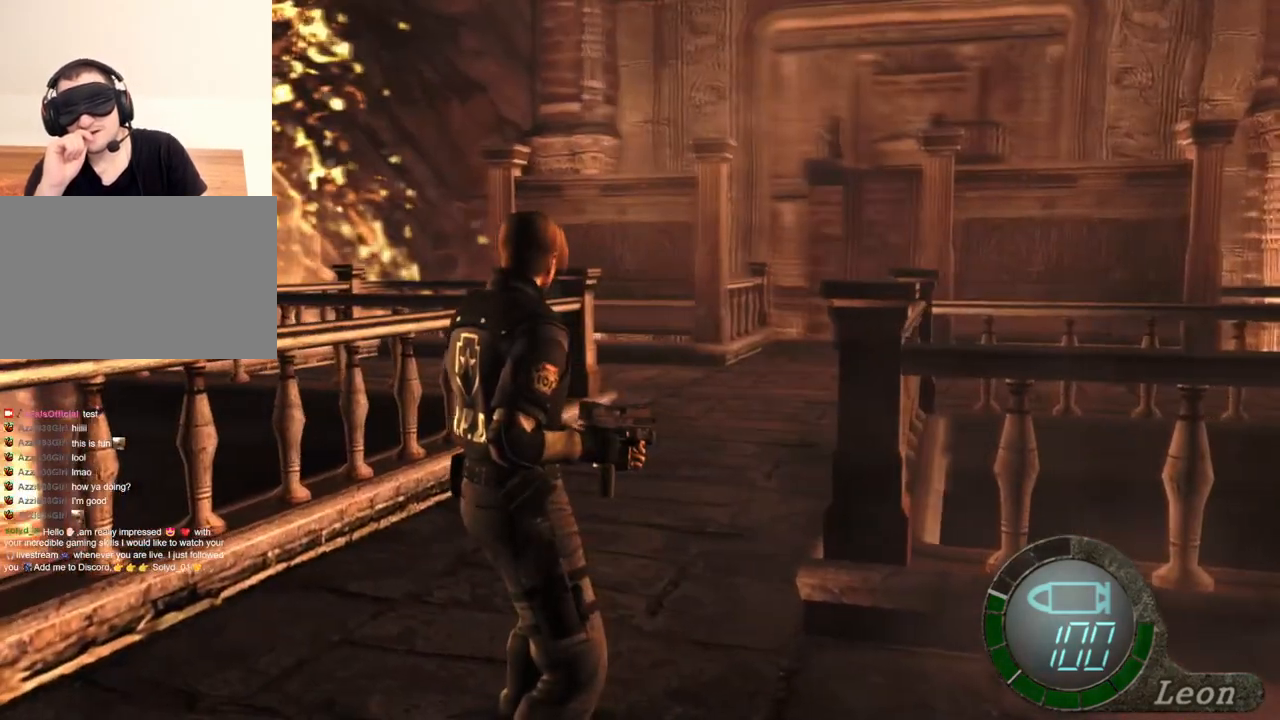
{"keys": [], "mouse": [], "events": []}
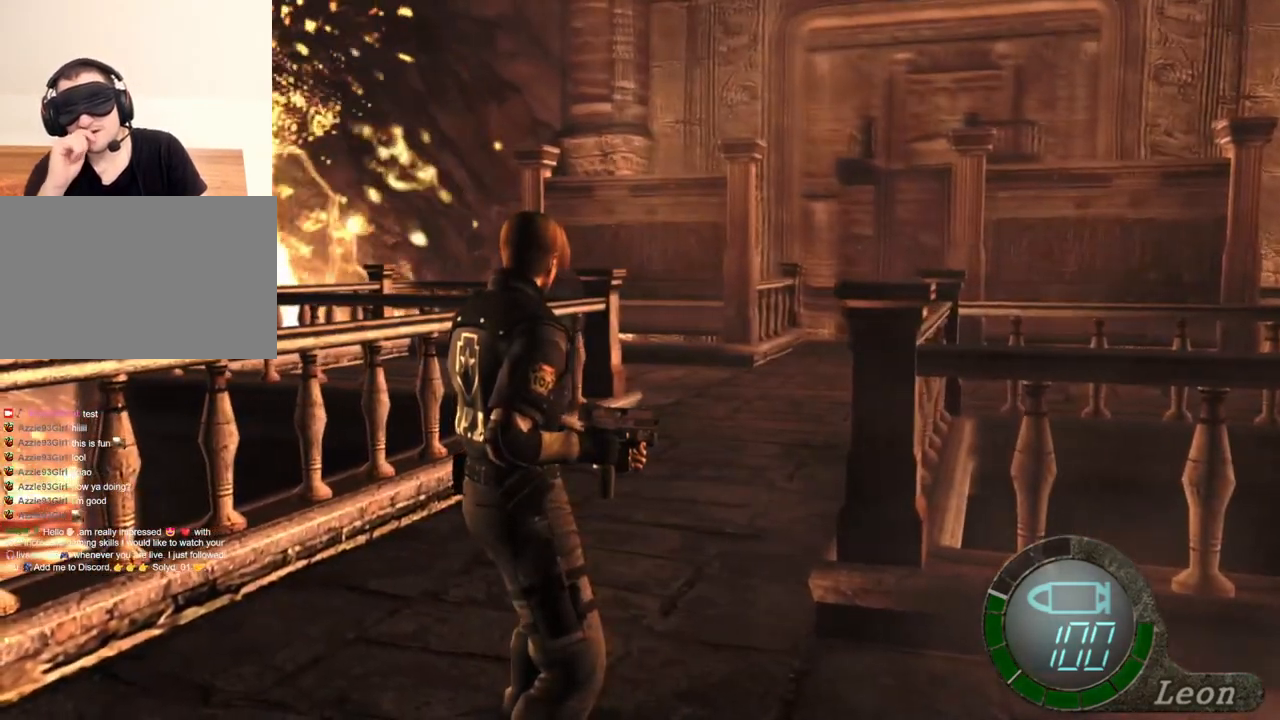
{"keys": [], "mouse": [], "events": []}
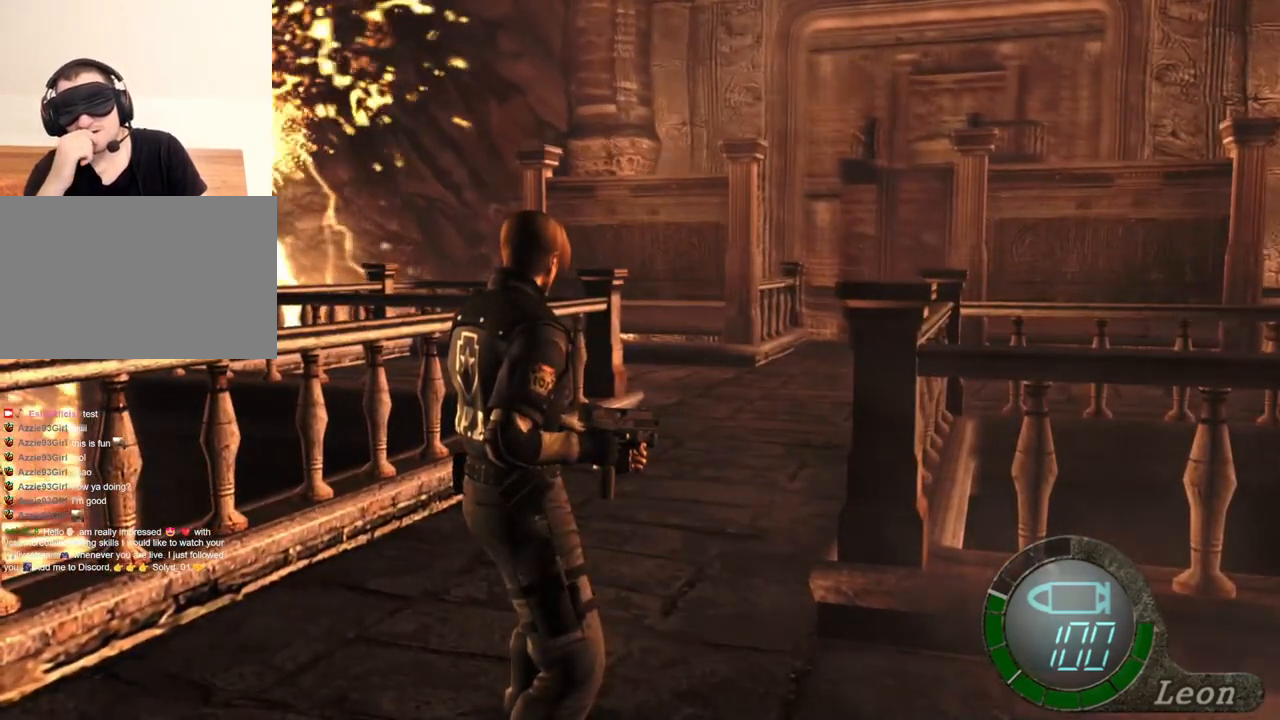
{"keys": [], "mouse": [], "events": []}
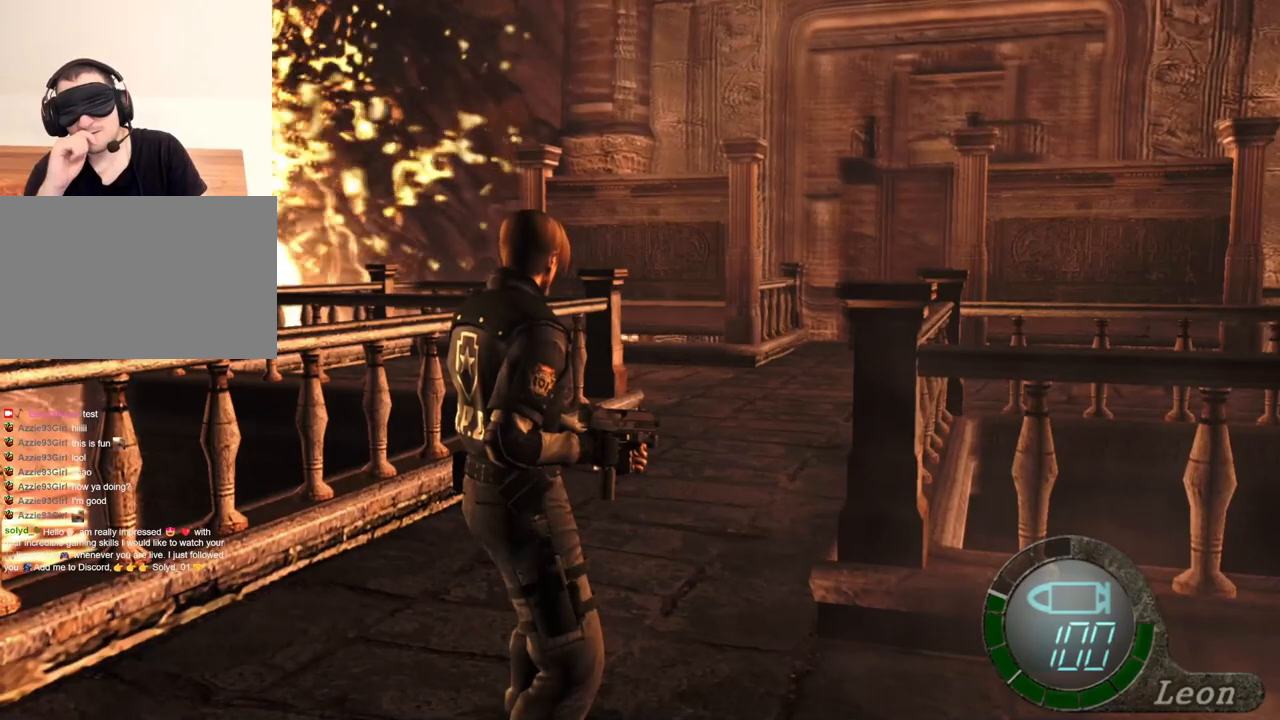
{"keys": [], "mouse": [], "events": []}
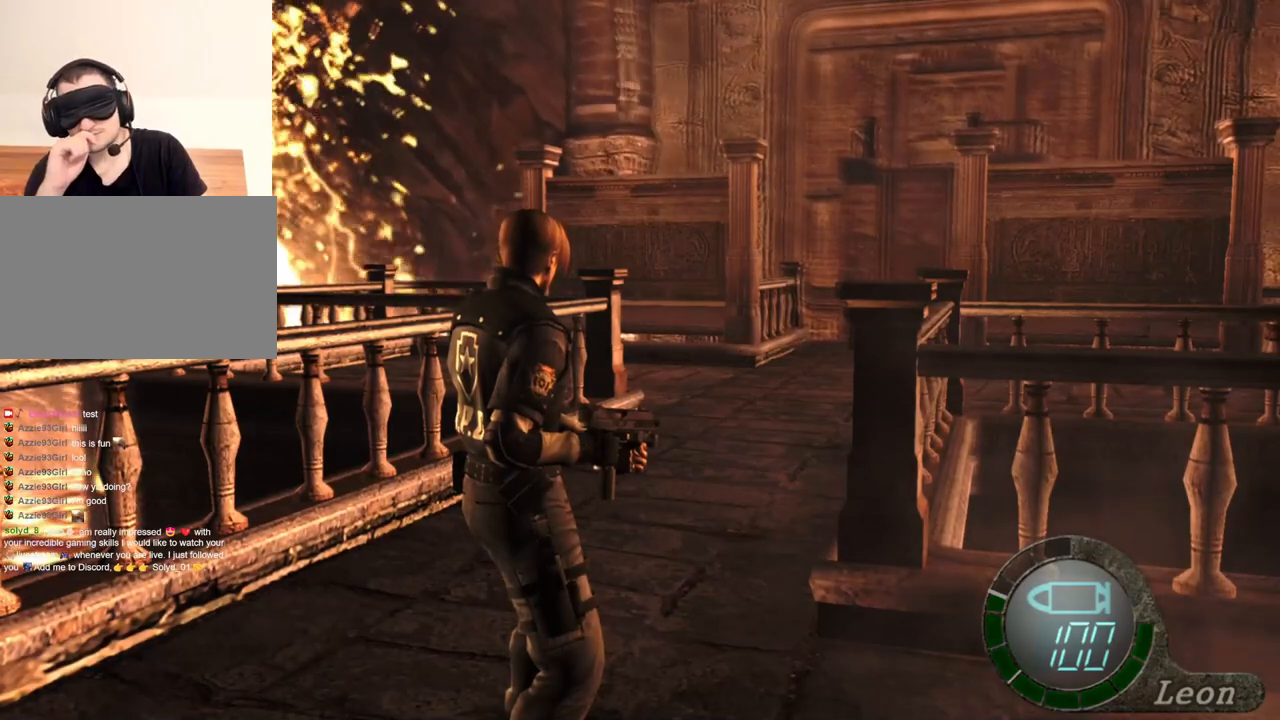
{"keys": [], "mouse": [], "events": []}
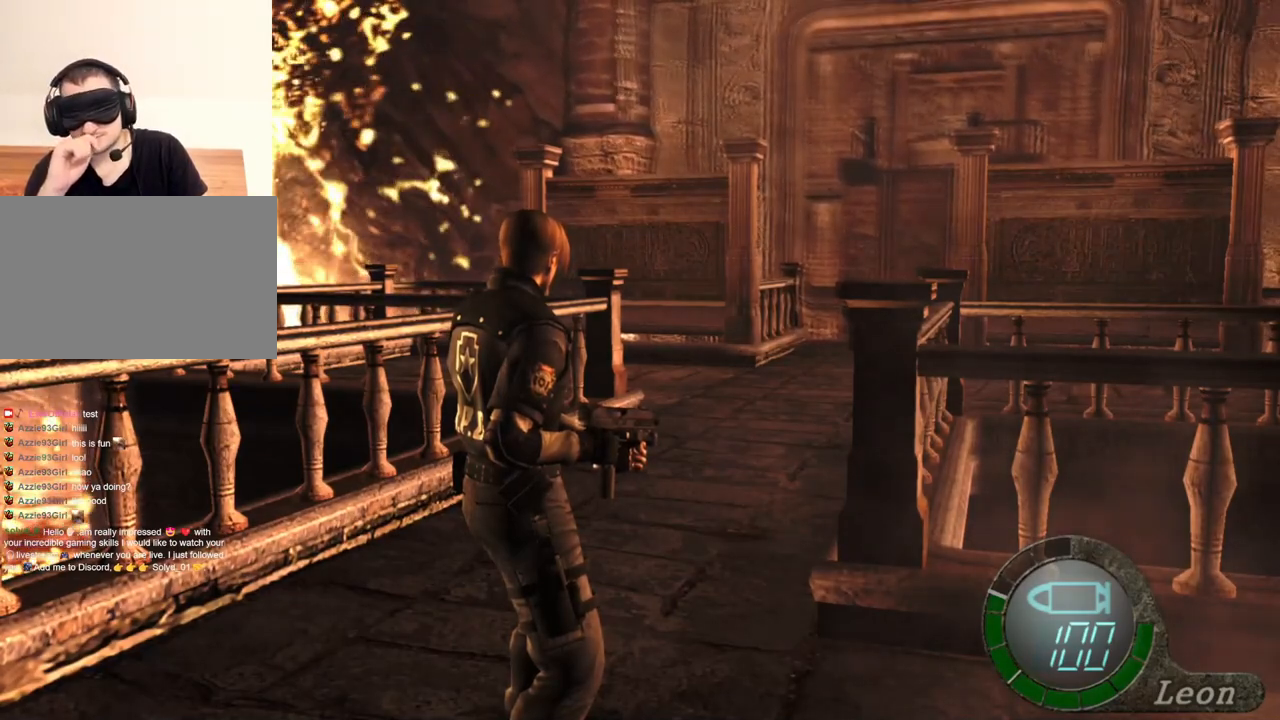
{"keys": [], "mouse": [], "events": []}
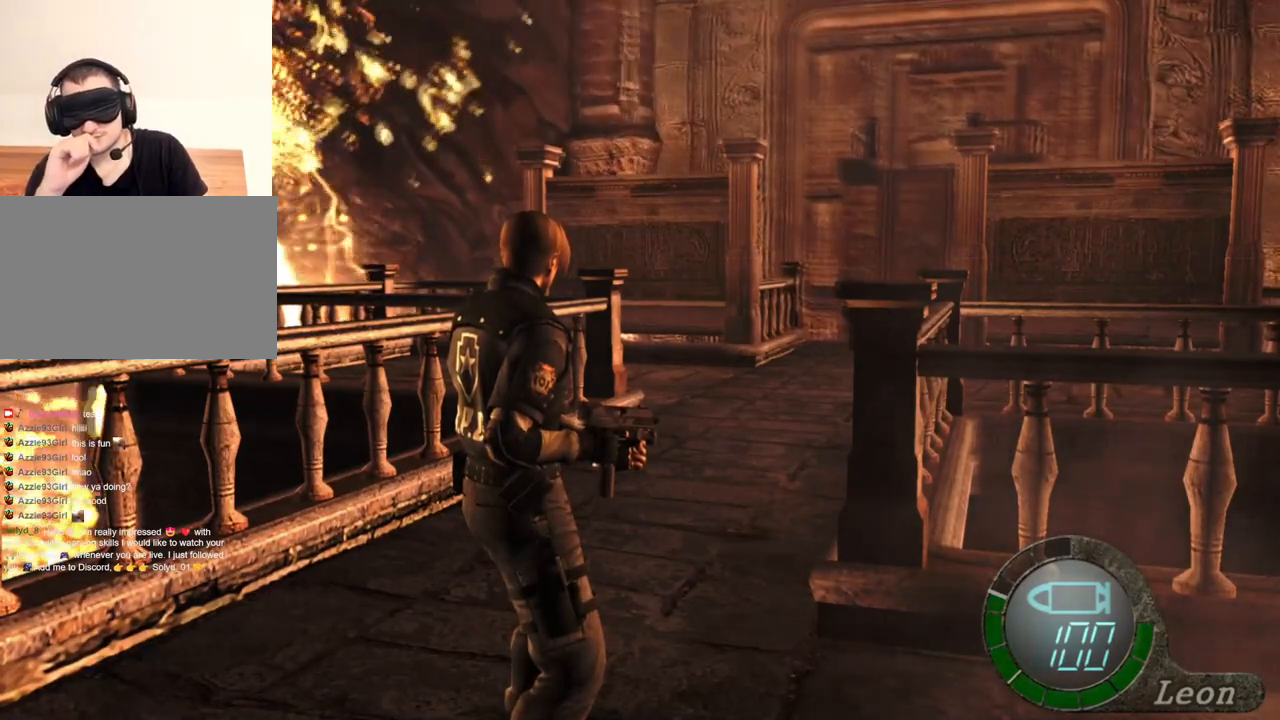
{"keys": [], "mouse": [], "events": []}
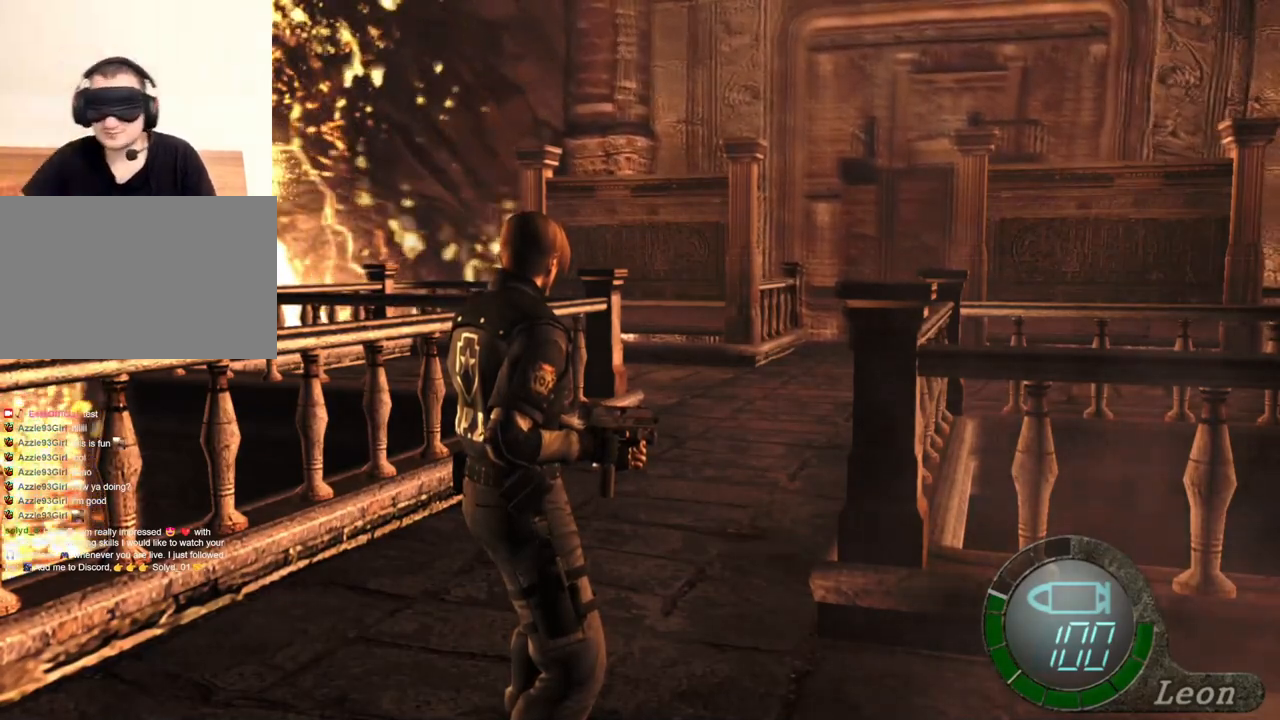
{"keys": [], "mouse": [], "events": []}
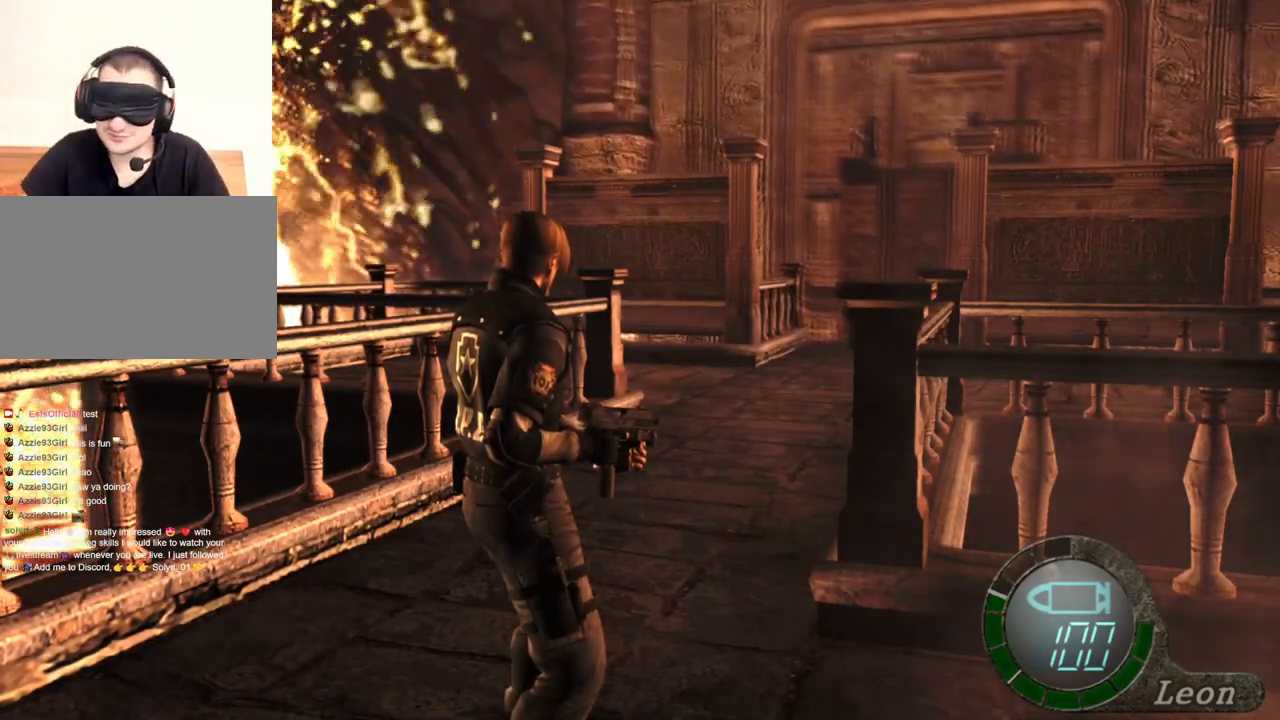
{"keys": ["shift", "w"], "mouse": [], "events": [[100, "w", "down"], [167, "shift", "down"]]}
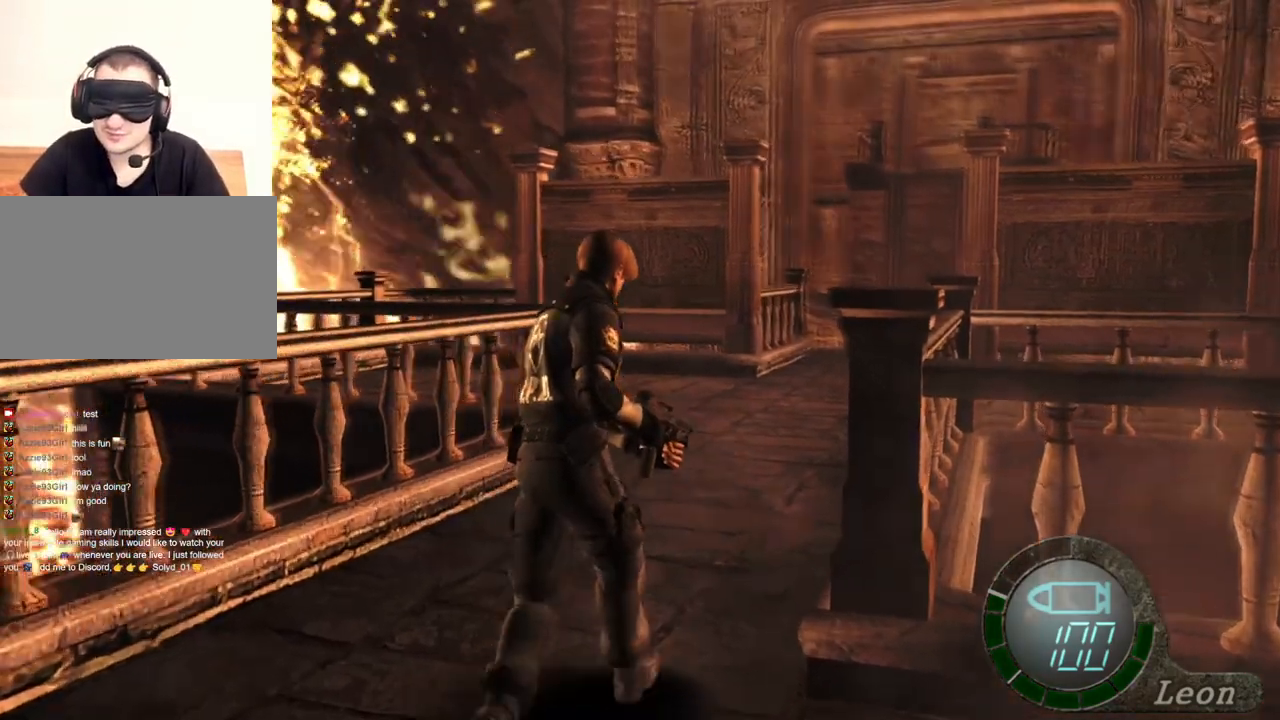
{"keys": ["shift", "w"], "mouse": [], "events": []}
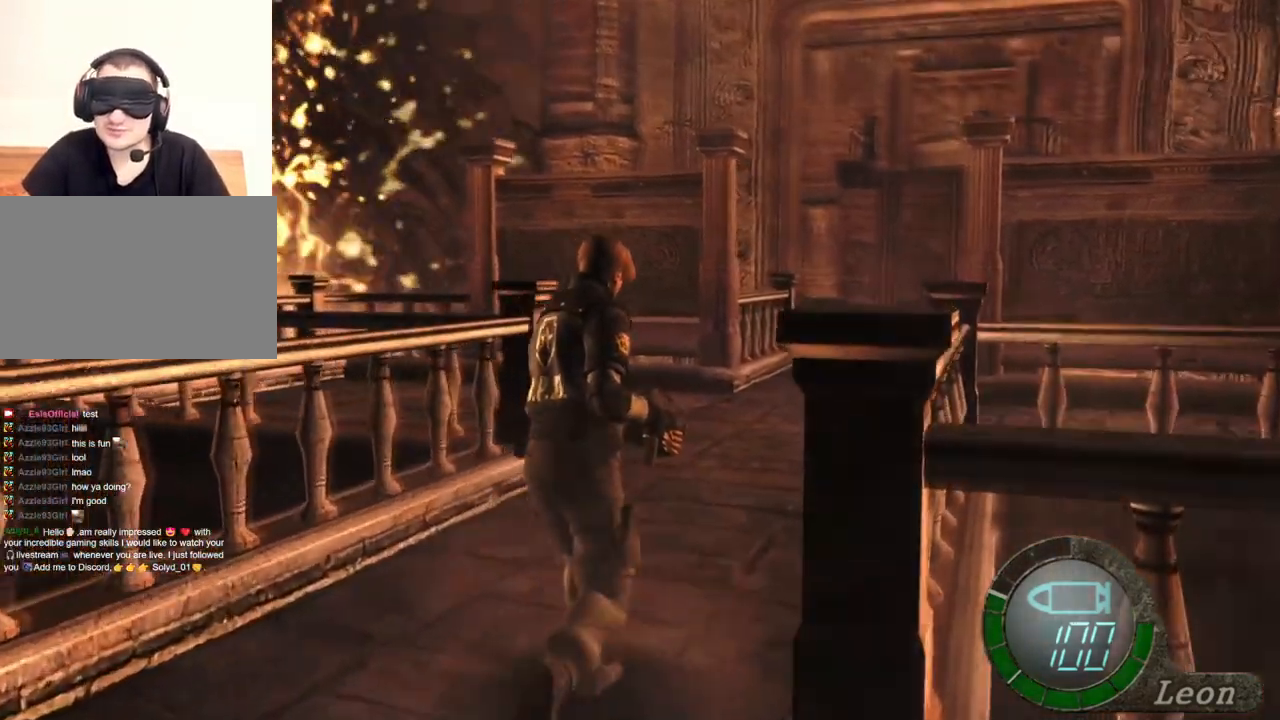
{"keys": ["shift", "w"], "mouse": [], "events": []}
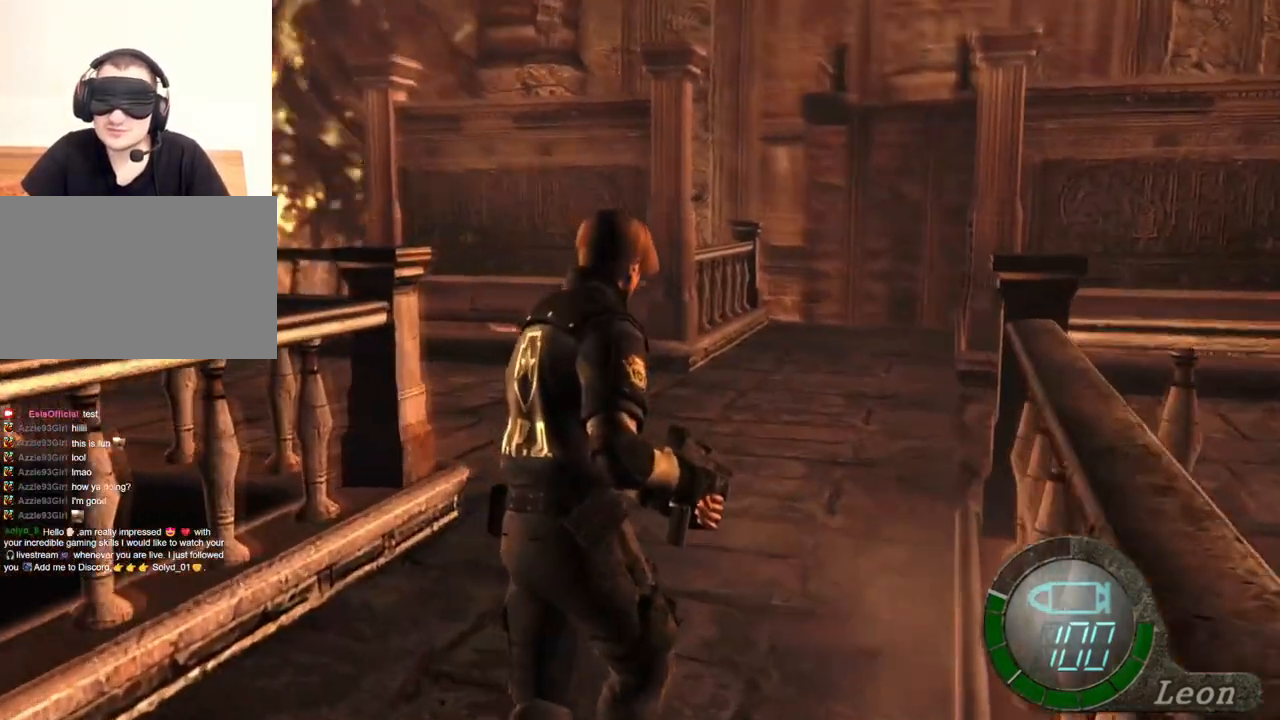
{"keys": ["shift", "w"], "mouse": [], "events": []}
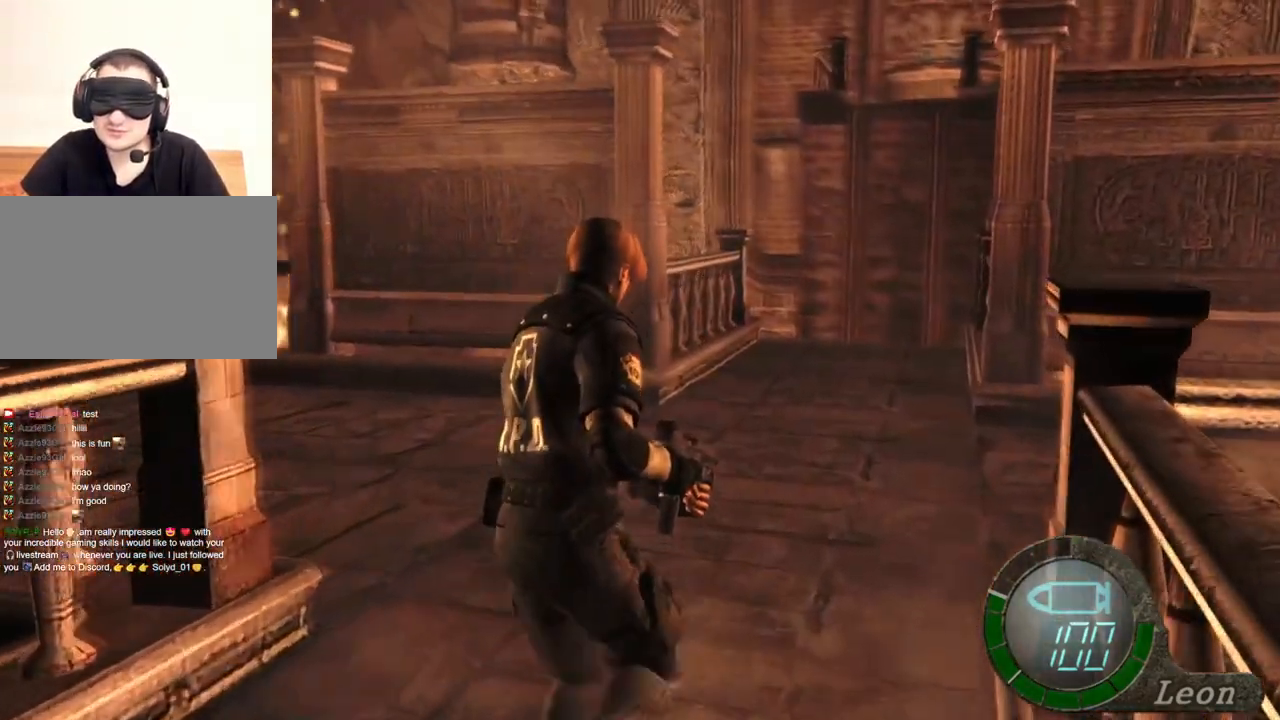
{"keys": ["shift", "w"], "mouse": [], "events": []}
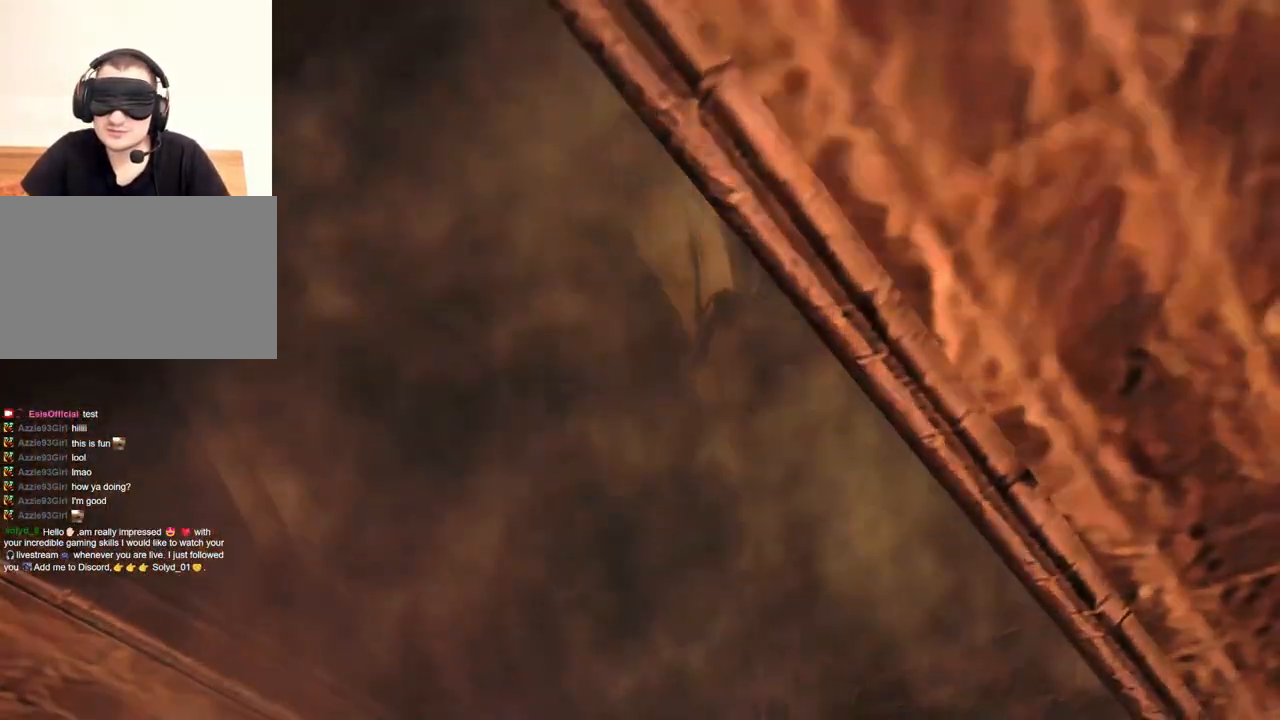
{"keys": ["s"], "mouse": [], "events": [[100, "w", "up"], [134, "shift", "up"], [434, "s", "down"]]}
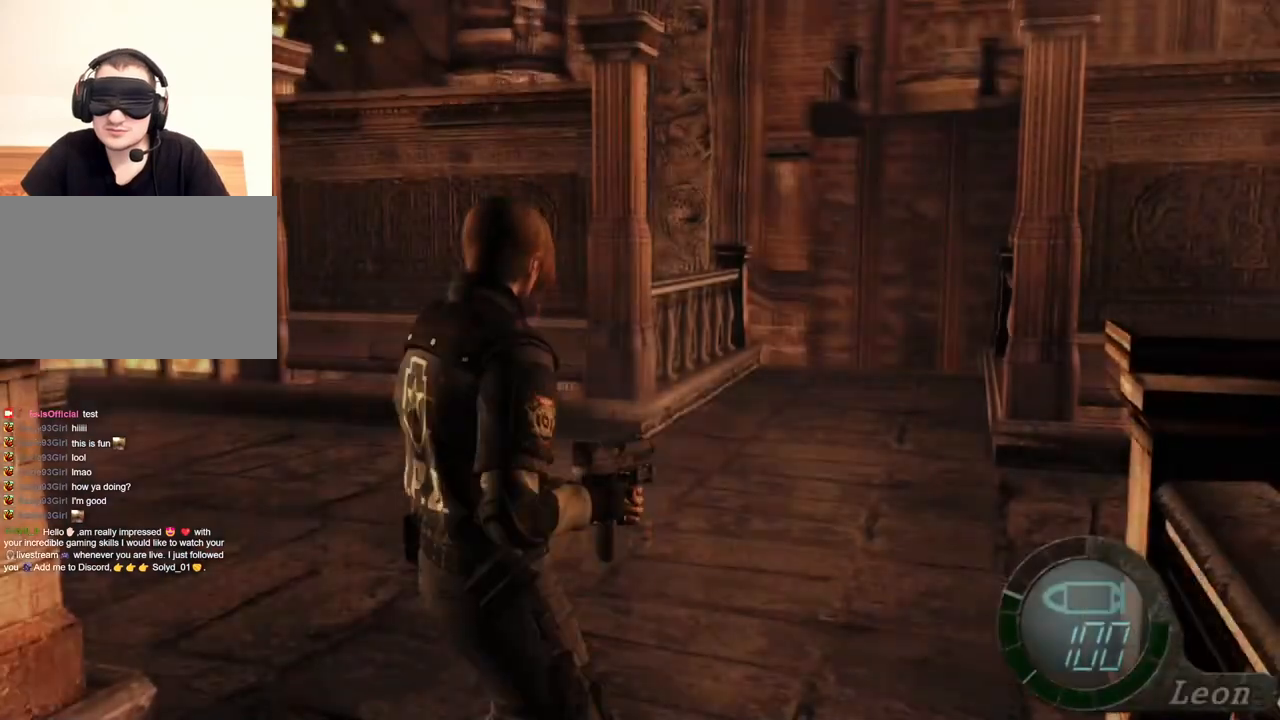
{"keys": ["s"], "mouse": [], "events": []}
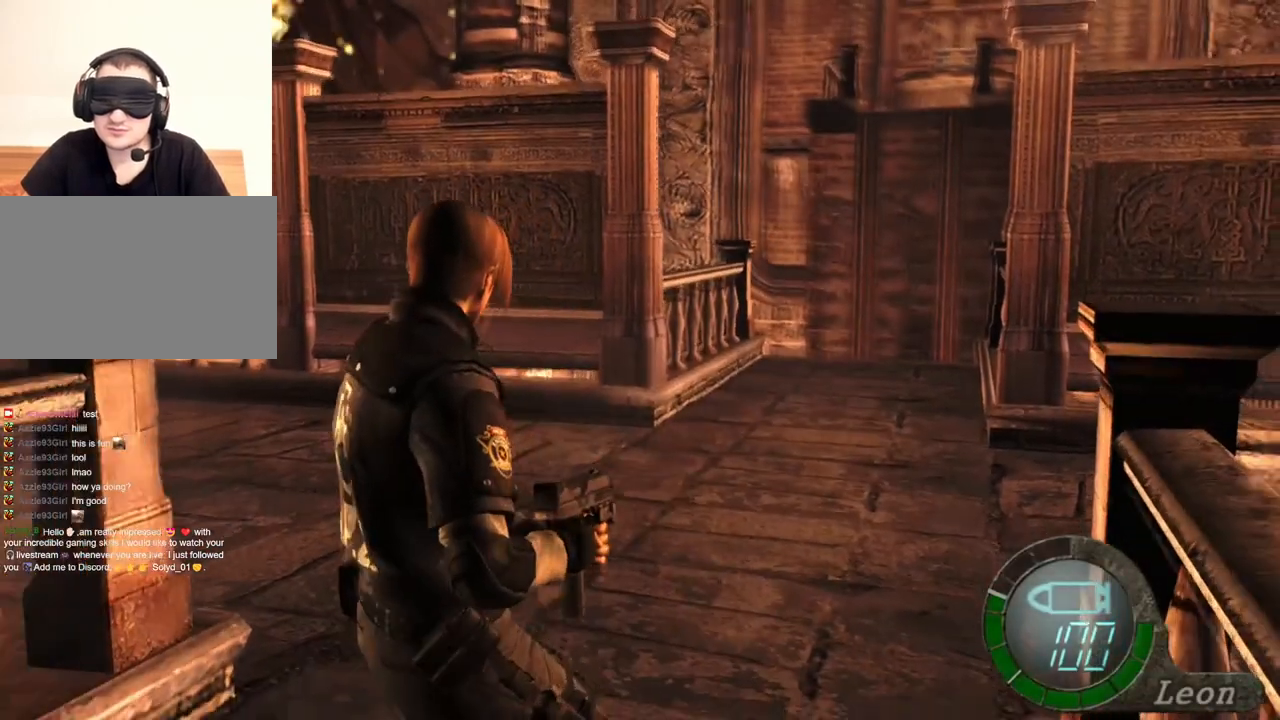
{"keys": ["s"], "mouse": [], "events": []}
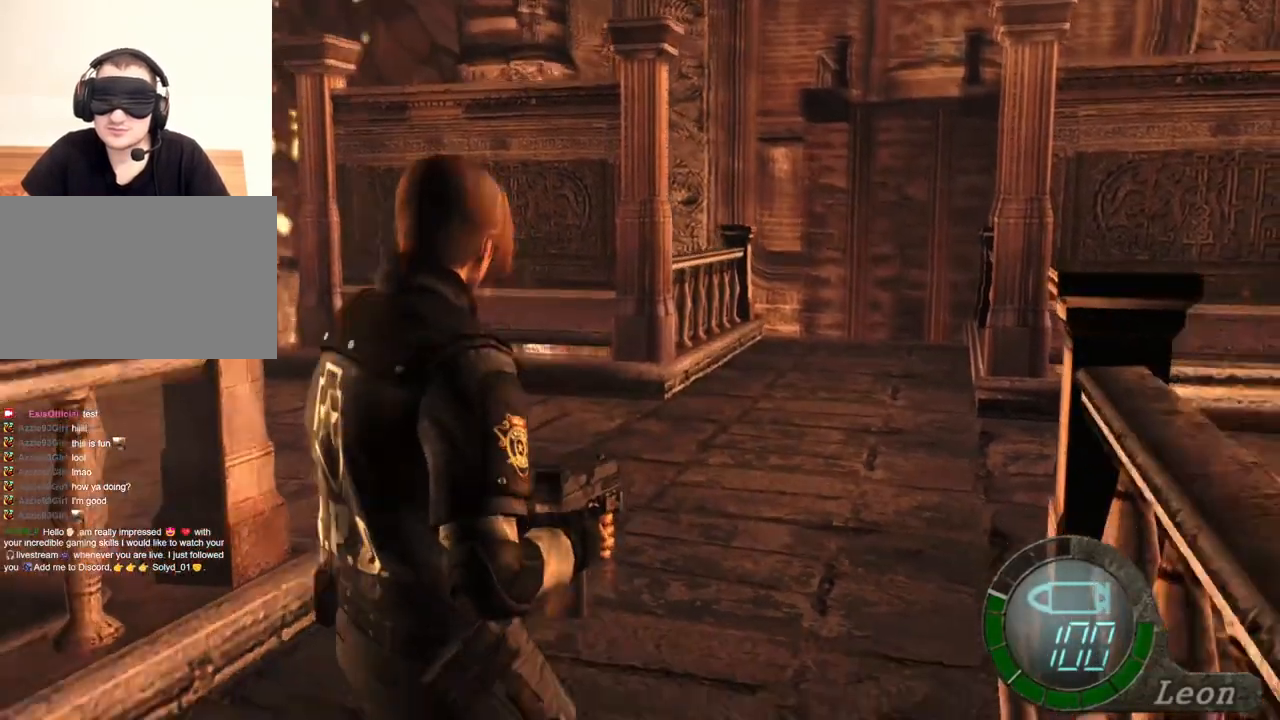
{"keys": [], "mouse": [], "events": [[434, "s", "up"]]}